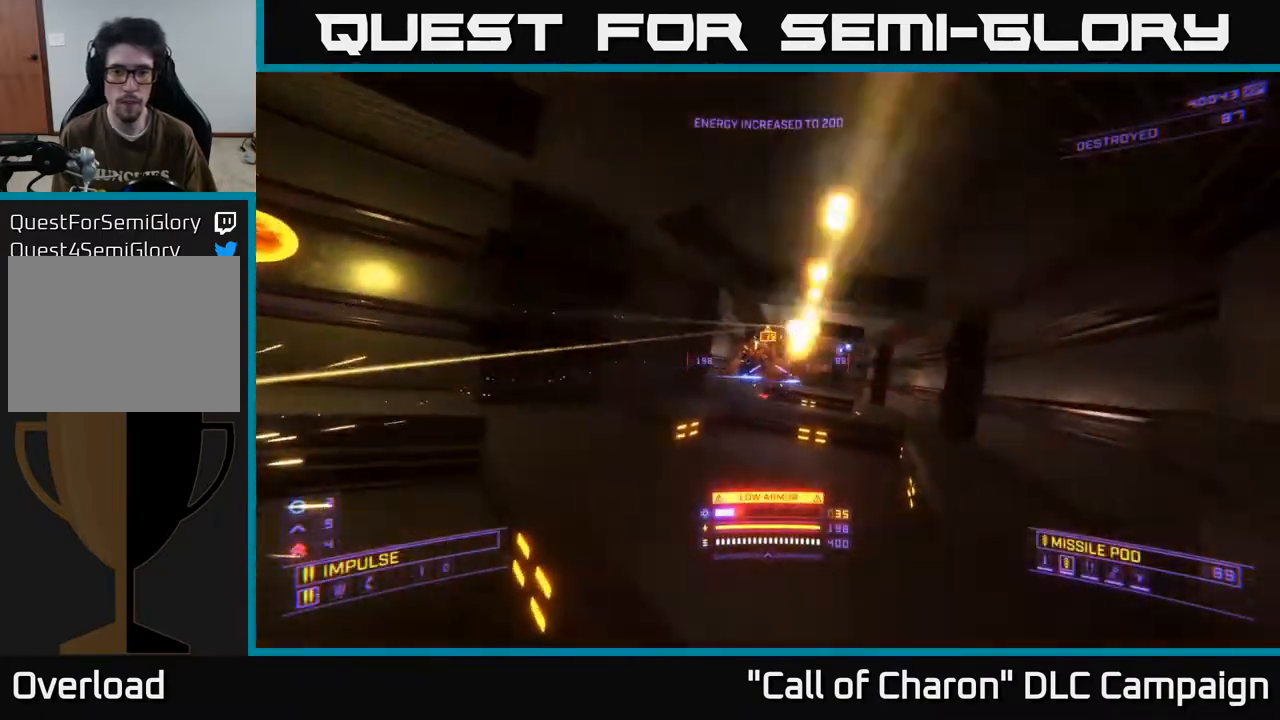
Gameplay with a controller (Xbox layout); each line is a JSON object with the inputs held at the frame after it. "events" lists button and stick changes between this image and that frame as [ms after this image, input, new state], when the widget could be followed in between.
{"buttons": ["L2"], "left_stick": "left", "right_stick": "right", "events": [[67, "right_stick", "right"], [100, "left_stick", "left"], [200, "right_stick", "center"], [333, "right_stick", "down-right"], [450, "right_stick", "right"]]}
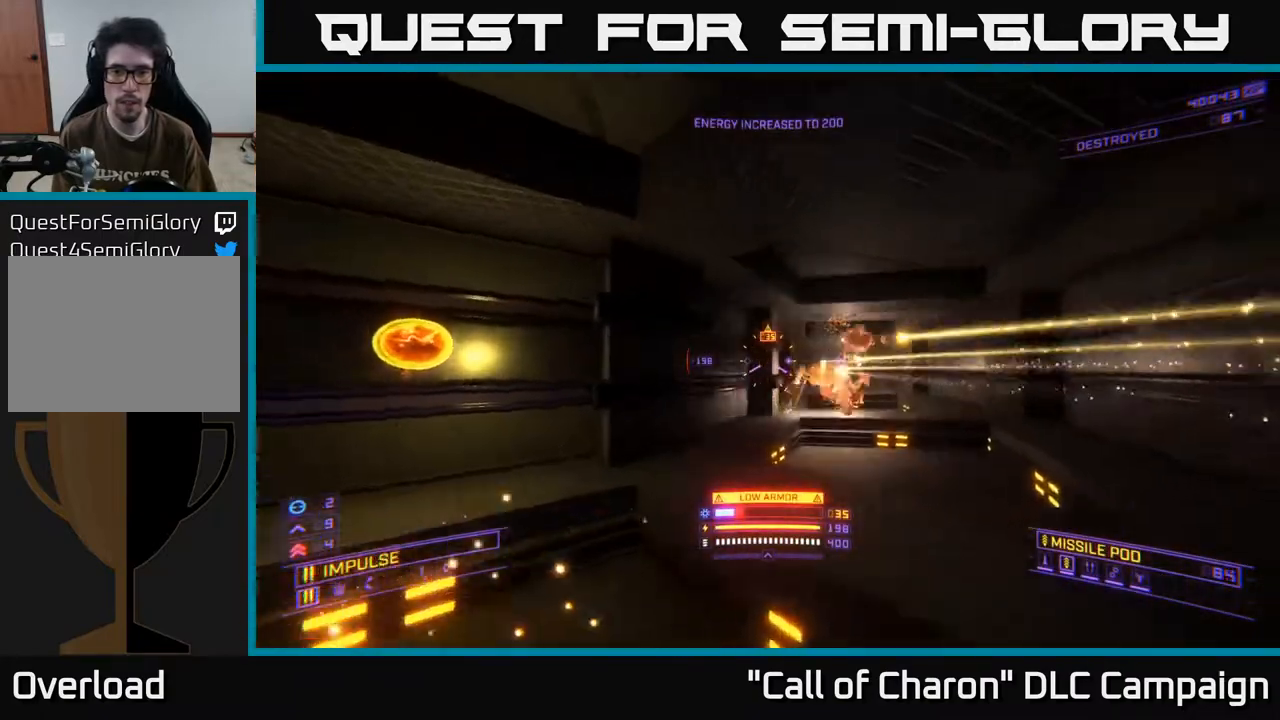
{"buttons": ["R2"], "left_stick": "down-left", "right_stick": "center", "events": [[83, "left_stick", "down-left"], [117, "L2", "up"], [117, "right_stick", "center"], [200, "left_stick", "down"], [217, "right_stick", "right"], [233, "A", "down"], [350, "A", "up"], [383, "left_stick", "down-left"], [417, "R2", "down"], [450, "right_stick", "center"]]}
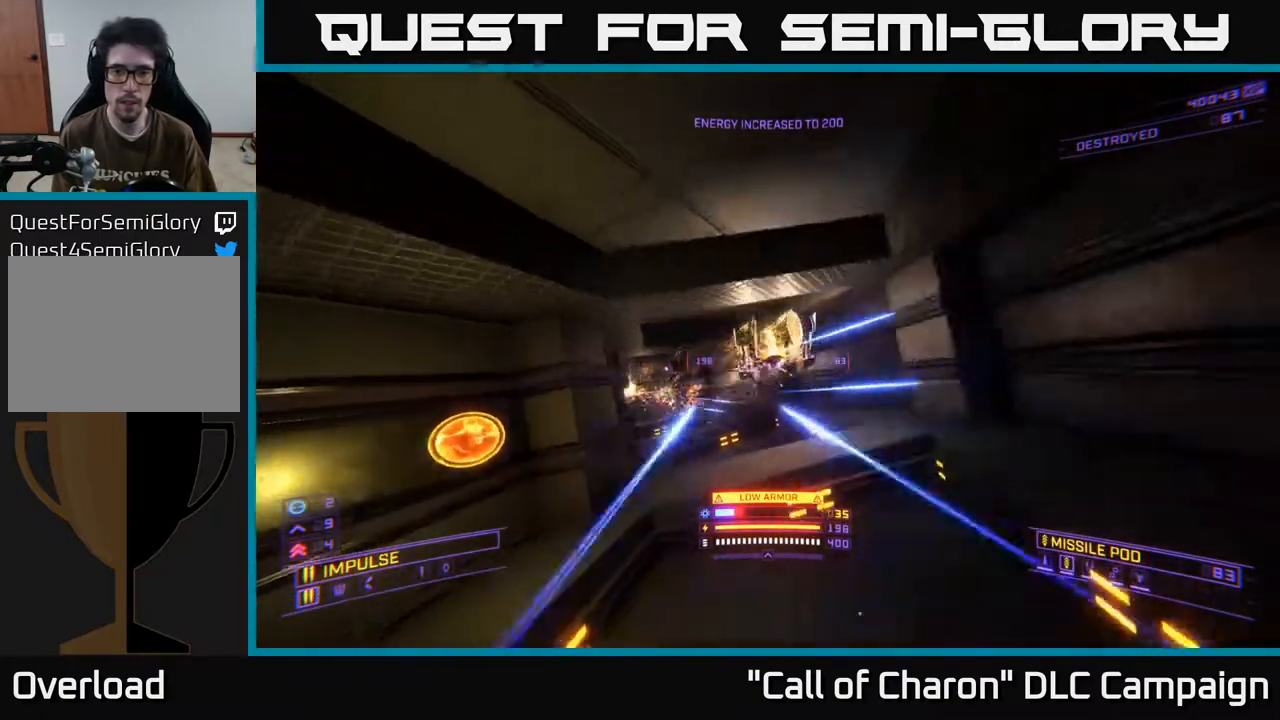
{"buttons": ["R2"], "left_stick": "down", "right_stick": "left", "events": [[33, "R2", "up"], [83, "left_stick", "down"], [100, "right_stick", "right"], [133, "R2", "down"], [283, "R2", "up"], [333, "right_stick", "up-left"], [367, "R2", "down"], [383, "right_stick", "left"]]}
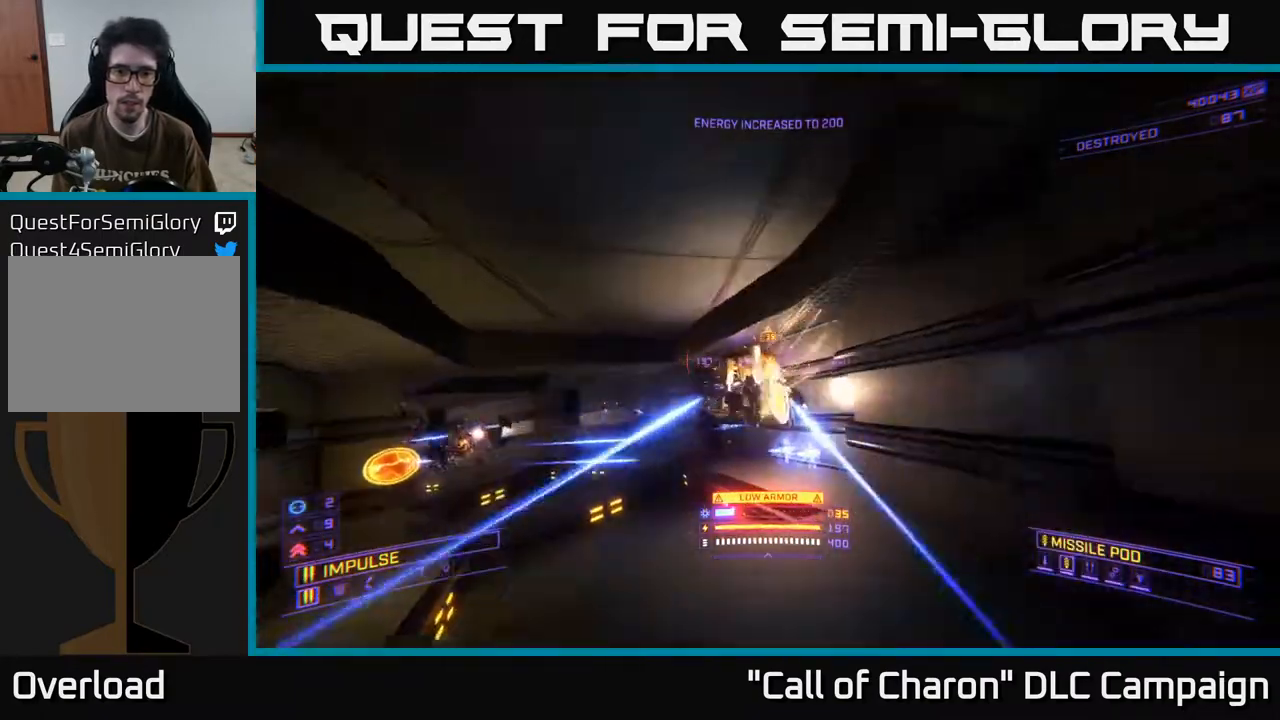
{"buttons": ["R2"], "left_stick": "down", "right_stick": "center", "events": [[33, "right_stick", "center"], [183, "right_stick", "left"], [350, "right_stick", "center"]]}
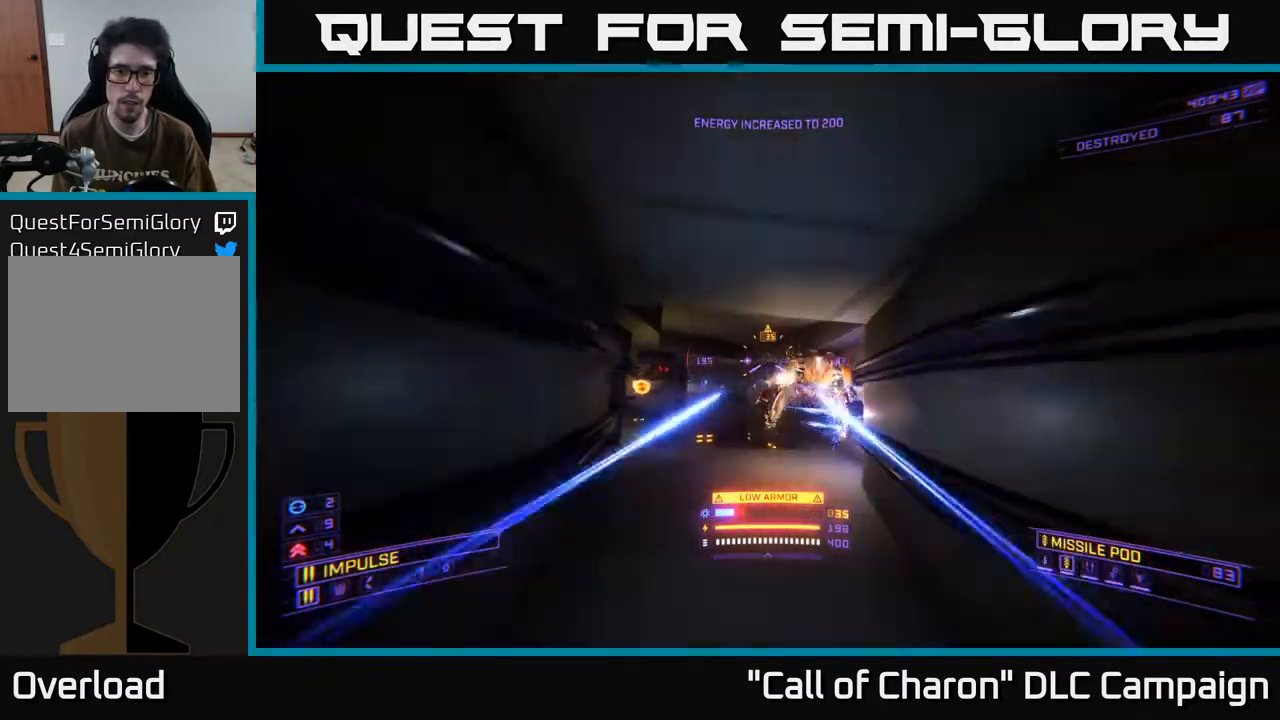
{"buttons": ["R2"], "left_stick": "down", "right_stick": "left", "events": [[67, "right_stick", "right"], [350, "left_stick", "down-left"], [350, "right_stick", "center"], [417, "right_stick", "left"], [467, "left_stick", "down"]]}
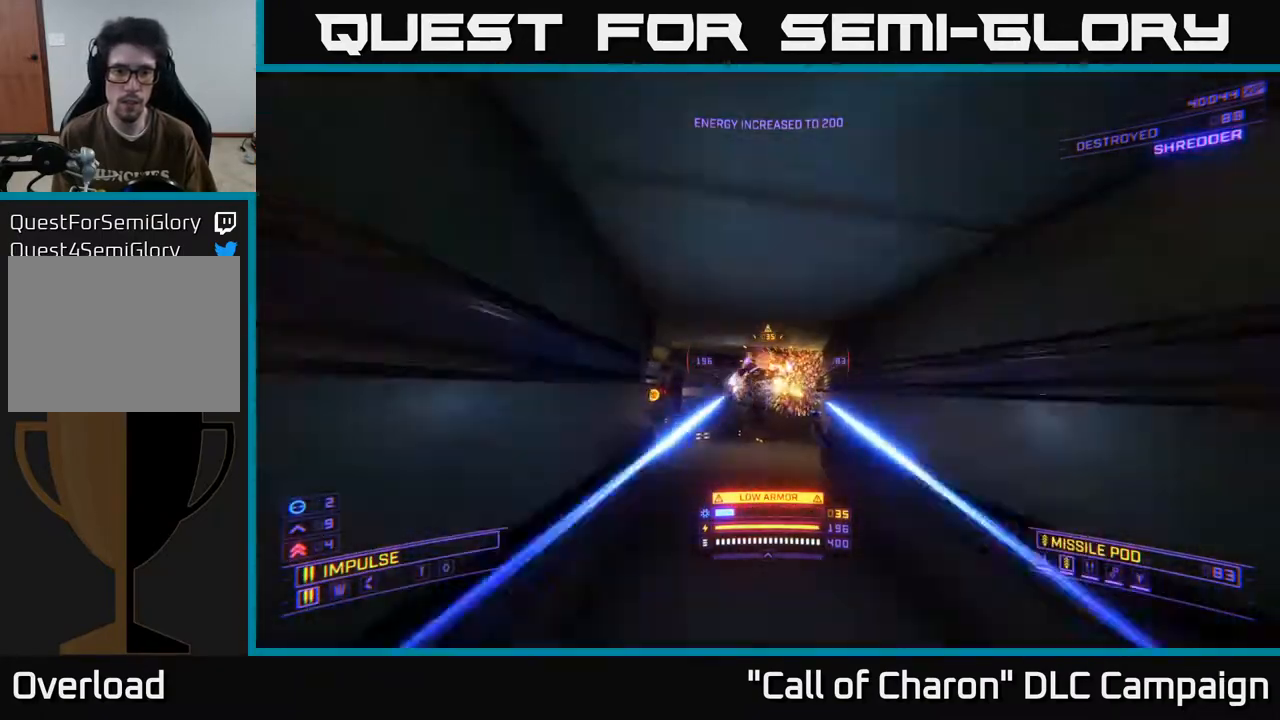
{"buttons": [], "left_stick": "center", "right_stick": "center", "events": [[50, "left_stick", "right"], [67, "right_stick", "center"], [250, "left_stick", "center"], [267, "R2", "up"], [267, "right_stick", "down-right"], [400, "right_stick", "center"]]}
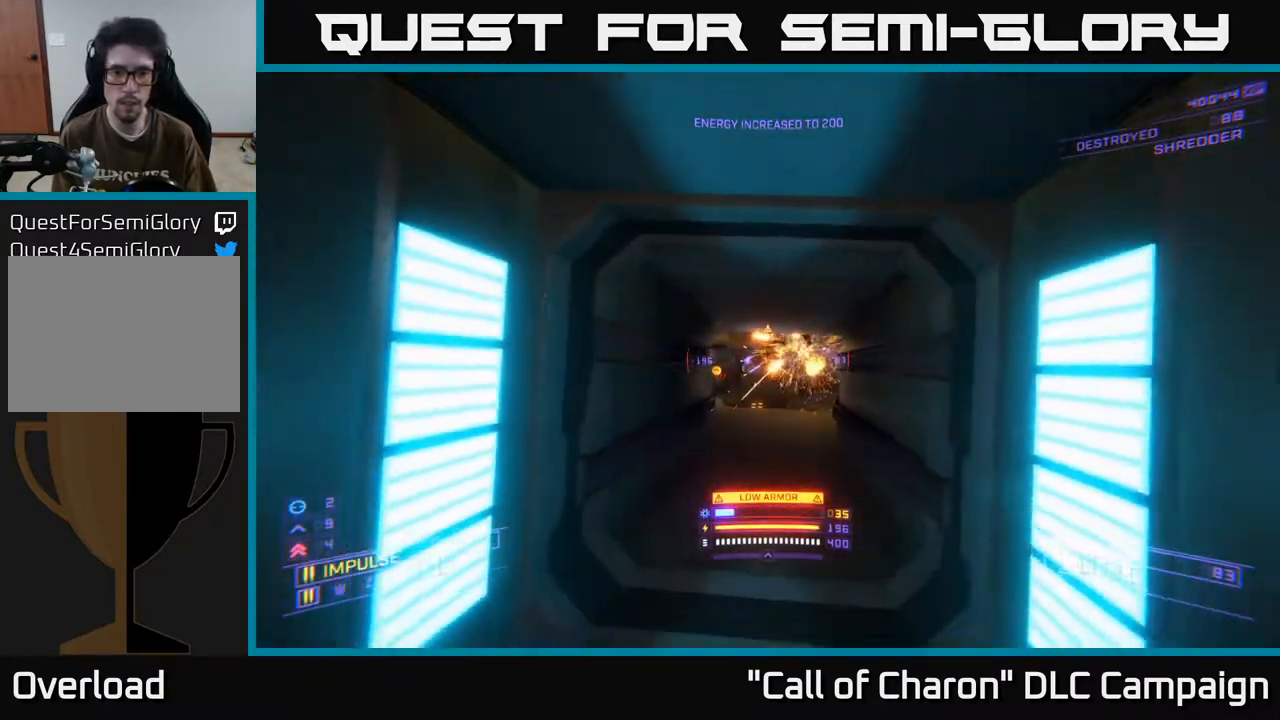
{"buttons": ["L2"], "left_stick": "center", "right_stick": "center", "events": [[67, "right_stick", "down-left"], [150, "L2", "down"], [150, "left_stick", "up"], [183, "right_stick", "center"], [217, "left_stick", "up-right"], [283, "right_stick", "right"], [367, "left_stick", "left"], [383, "right_stick", "center"], [500, "left_stick", "center"]]}
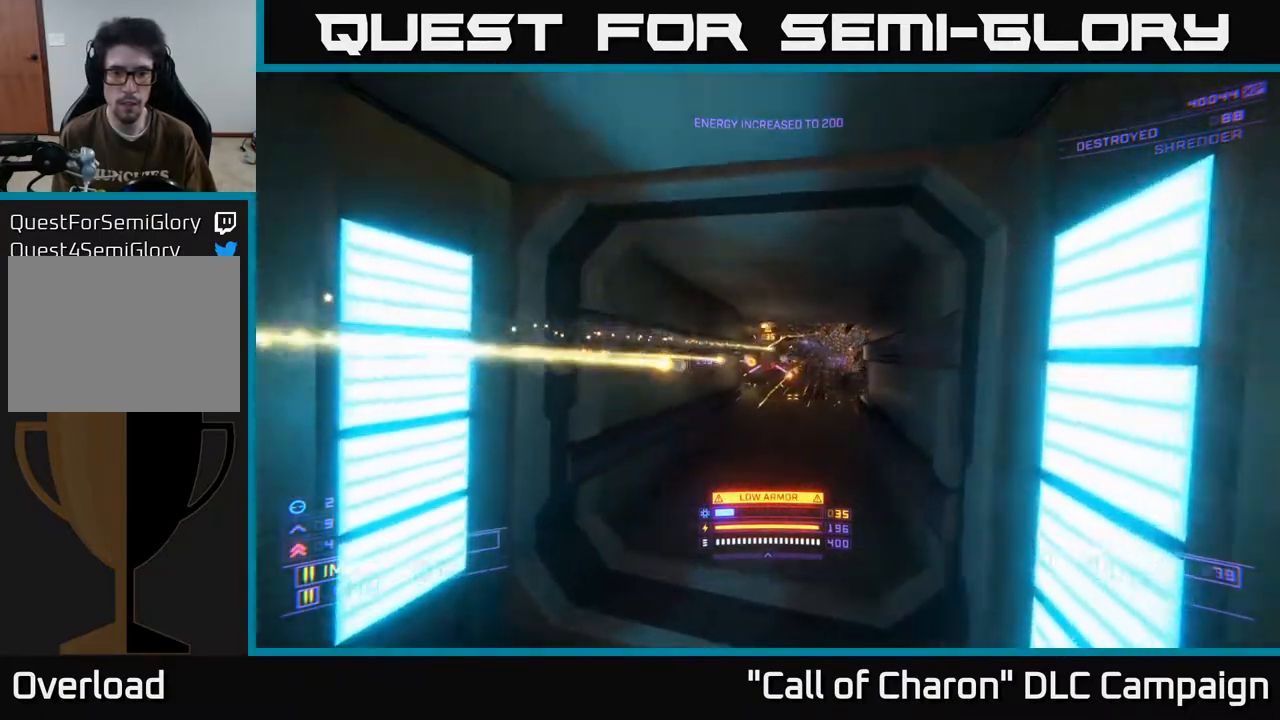
{"buttons": ["R2"], "left_stick": "up-right", "right_stick": "center", "events": [[17, "right_stick", "right"], [150, "L2", "up"], [150, "left_stick", "up-left"], [150, "right_stick", "center"], [250, "R2", "down"], [400, "left_stick", "up-right"]]}
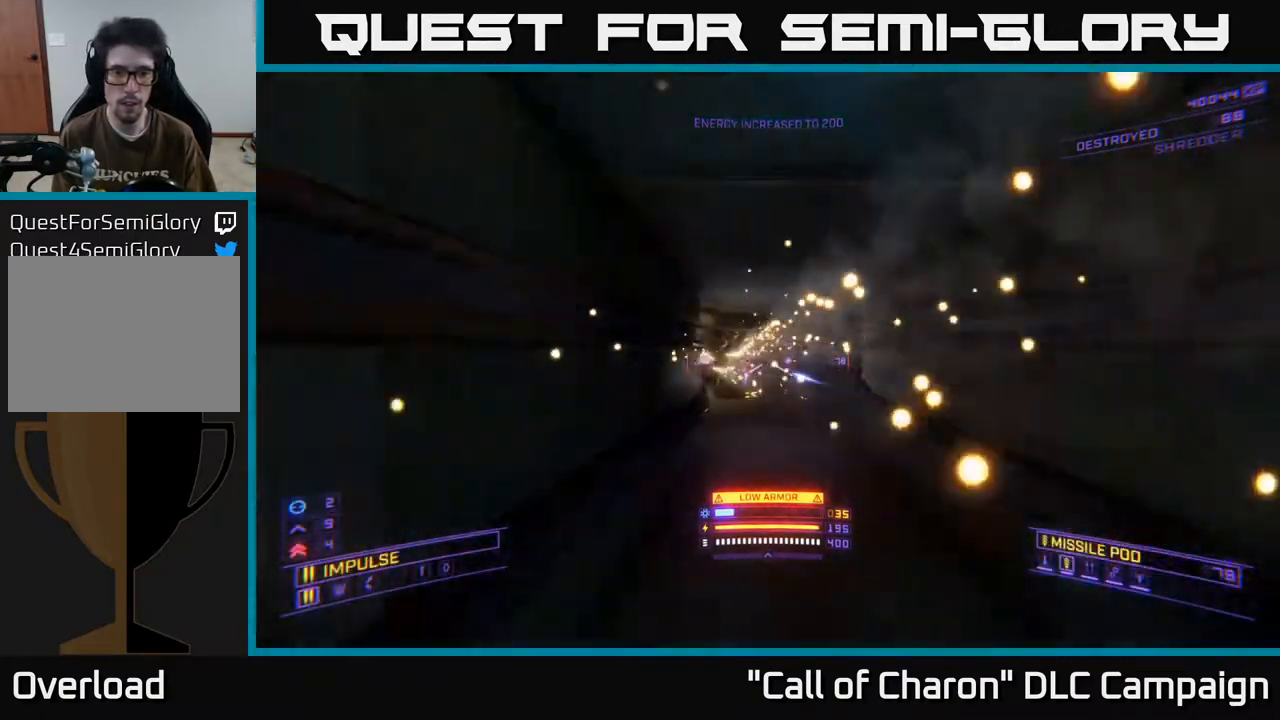
{"buttons": ["R2"], "left_stick": "up-left", "right_stick": "left", "events": [[50, "left_stick", "up-left"], [100, "right_stick", "down-left"], [150, "left_stick", "center"], [217, "right_stick", "center"], [267, "left_stick", "up-right"], [400, "right_stick", "left"], [417, "left_stick", "up-left"]]}
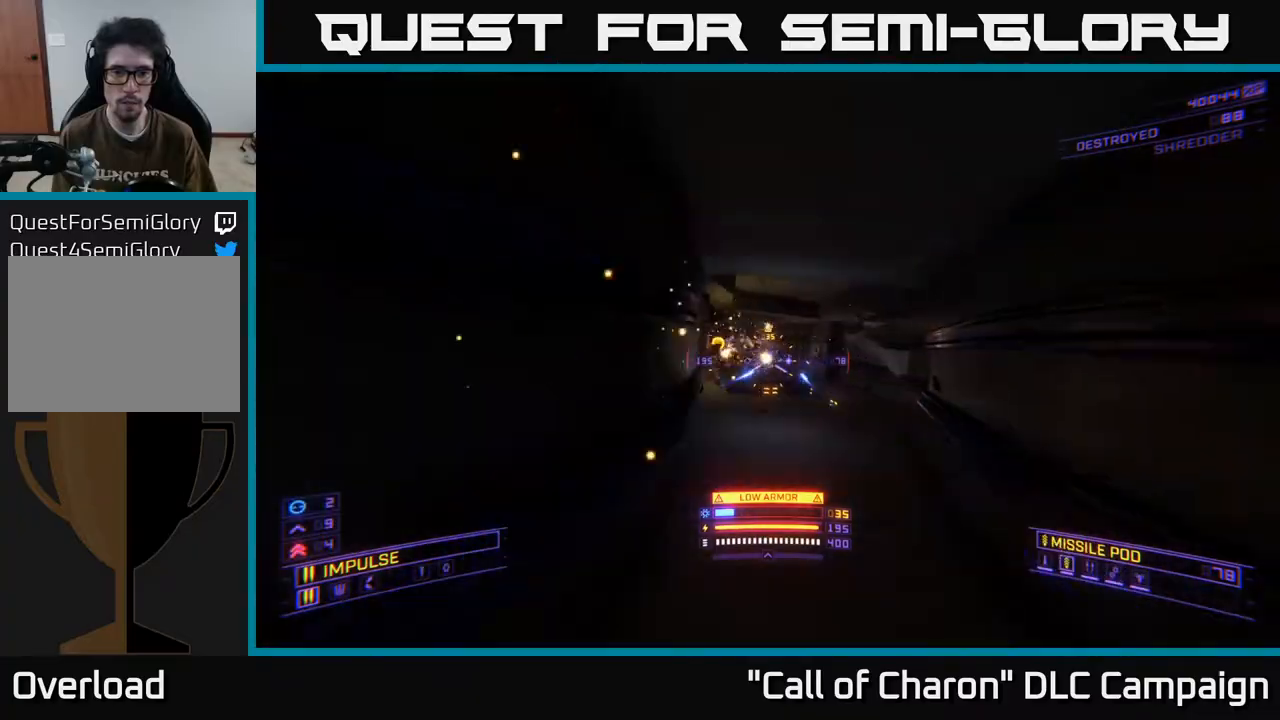
{"buttons": ["R2"], "left_stick": "up-right", "right_stick": "center", "events": [[33, "right_stick", "center"], [50, "left_stick", "up-right"], [183, "right_stick", "up-left"], [233, "left_stick", "center"], [333, "right_stick", "center"], [367, "left_stick", "up-right"]]}
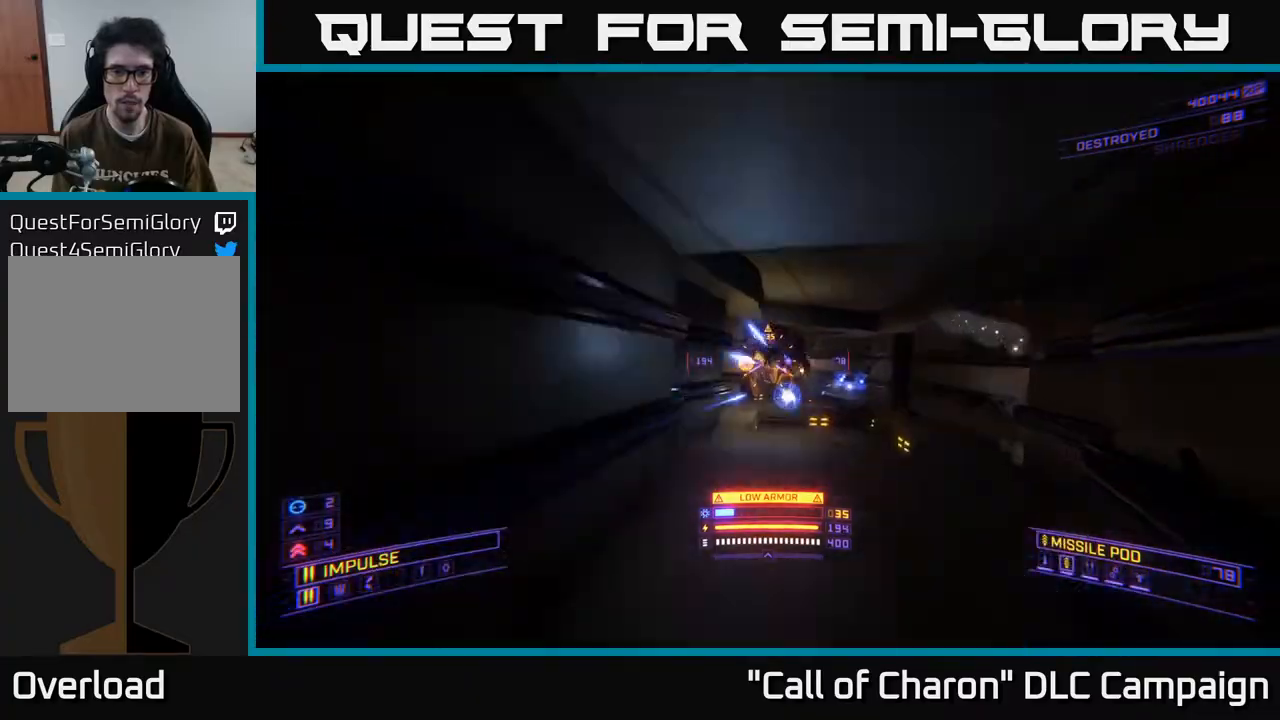
{"buttons": ["R2"], "left_stick": "up-right", "right_stick": "up-left", "events": [[17, "right_stick", "down-right"], [150, "left_stick", "center"], [150, "right_stick", "center"], [250, "right_stick", "down-right"], [300, "left_stick", "up-right"], [383, "right_stick", "down-left"], [467, "right_stick", "up-left"]]}
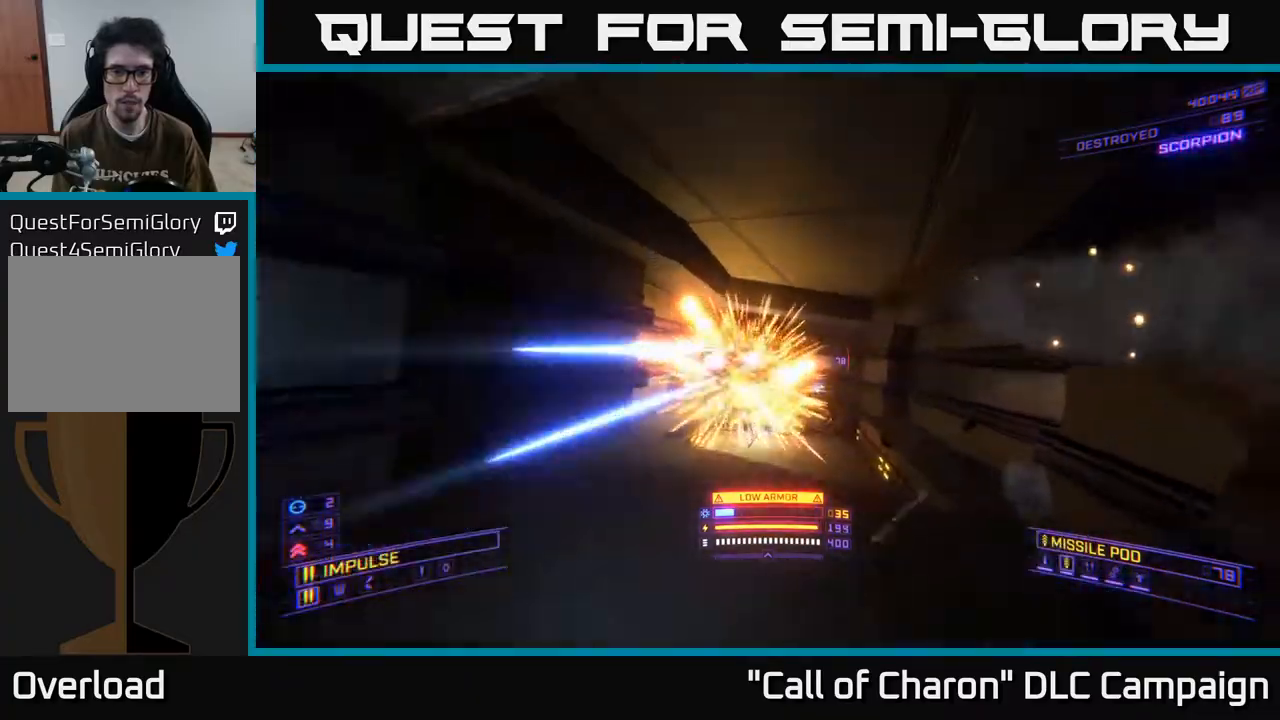
{"buttons": ["R2"], "left_stick": "up-right", "right_stick": "left", "events": [[17, "X", "down"], [67, "right_stick", "center"], [250, "right_stick", "right"], [367, "right_stick", "left"], [417, "X", "up"]]}
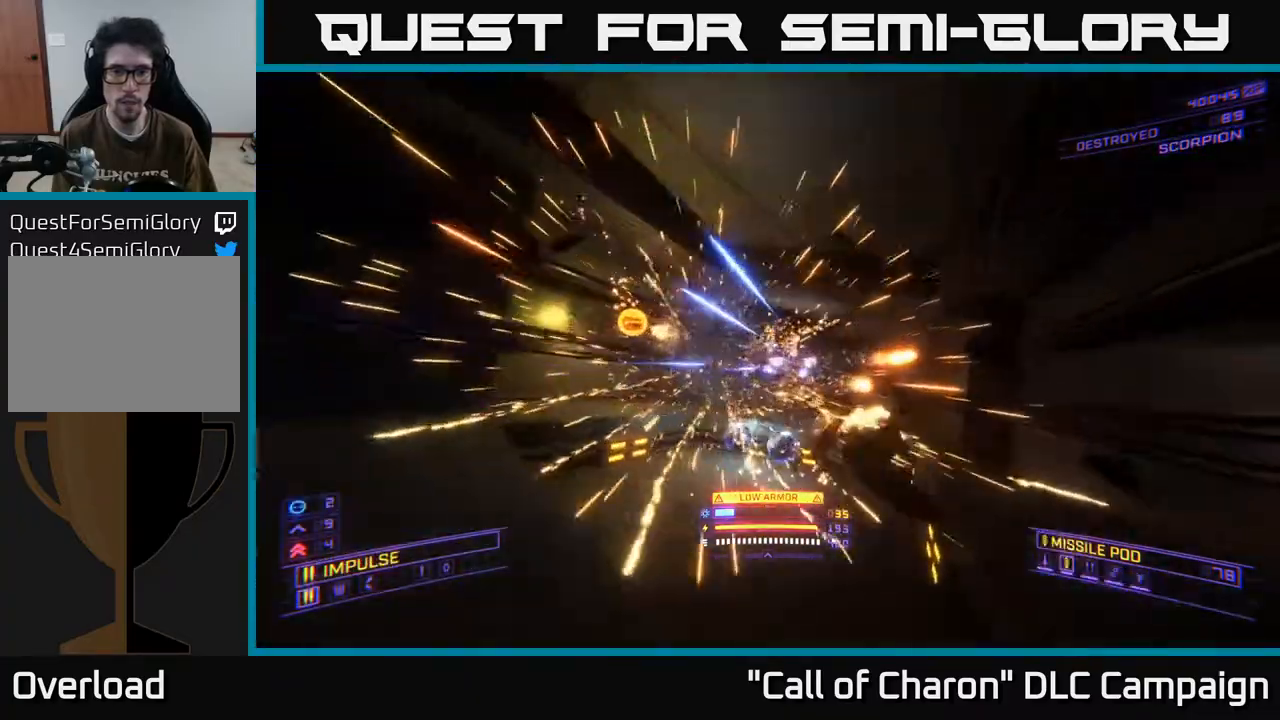
{"buttons": ["R2"], "left_stick": "left", "right_stick": "down-left", "events": [[17, "right_stick", "center"], [83, "A", "down"], [183, "left_stick", "right"], [200, "right_stick", "up"], [283, "left_stick", "center"], [300, "right_stick", "center"], [333, "A", "up"], [350, "right_stick", "left"], [483, "right_stick", "down-left"], [500, "left_stick", "left"]]}
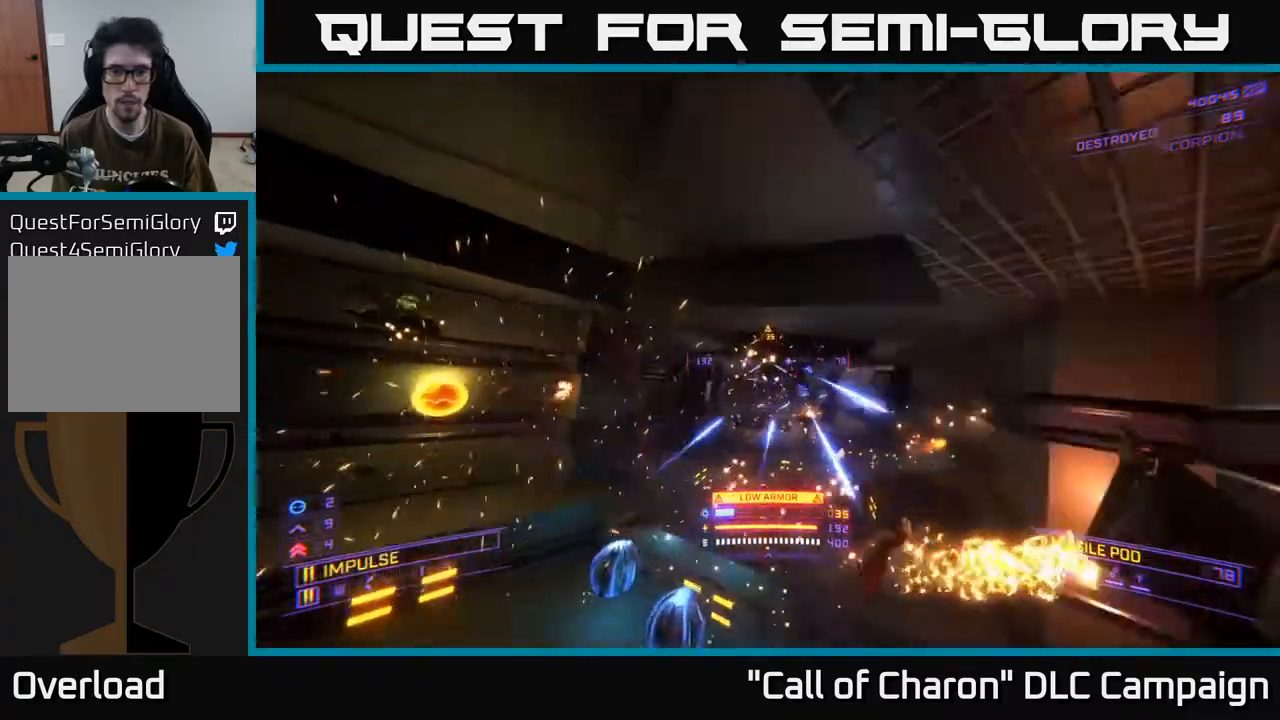
{"buttons": ["X", "L2"], "left_stick": "up", "right_stick": "up-right", "events": [[33, "right_stick", "down"], [50, "L2", "down"], [50, "R2", "up"], [183, "right_stick", "right"], [400, "left_stick", "up"], [400, "right_stick", "up-right"], [433, "X", "down"]]}
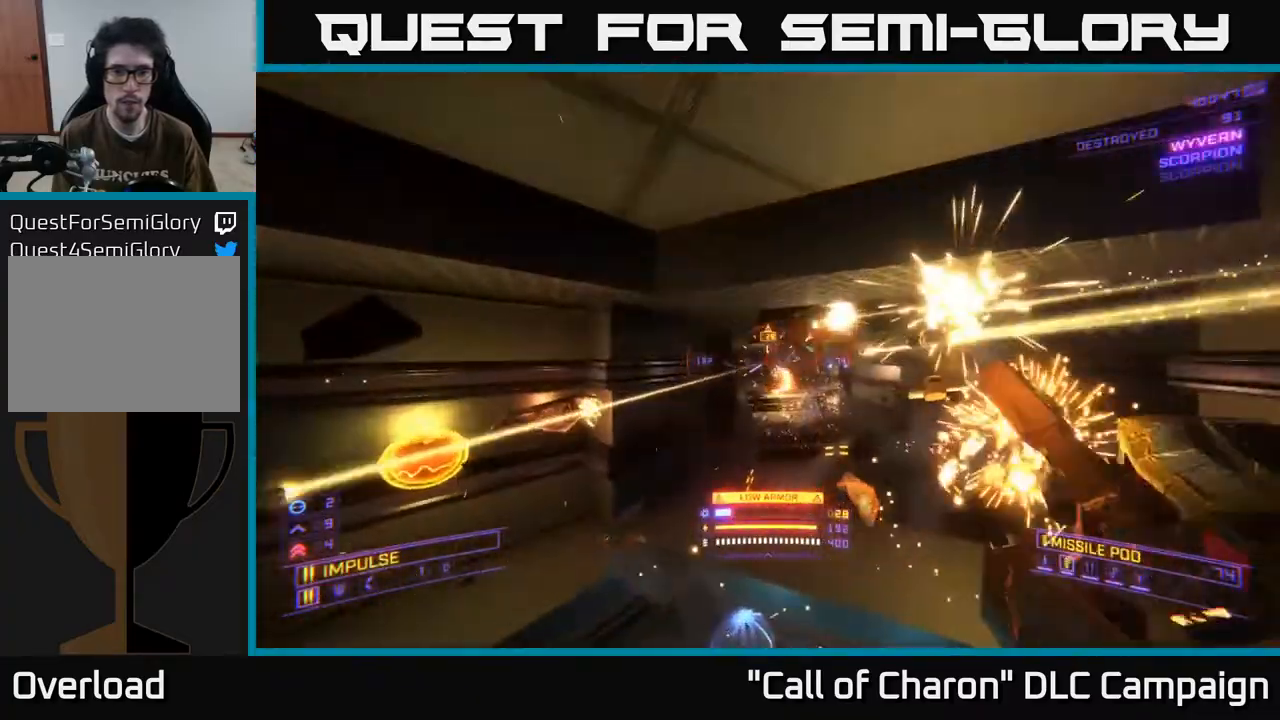
{"buttons": [], "left_stick": "down-right", "right_stick": "left", "events": [[33, "left_stick", "up-right"], [133, "right_stick", "right"], [217, "R2", "down"], [283, "left_stick", "up"], [300, "right_stick", "up-left"], [333, "X", "up"], [383, "L2", "up"], [417, "right_stick", "left"], [433, "left_stick", "right"], [483, "left_stick", "down-right"], [500, "R2", "up"]]}
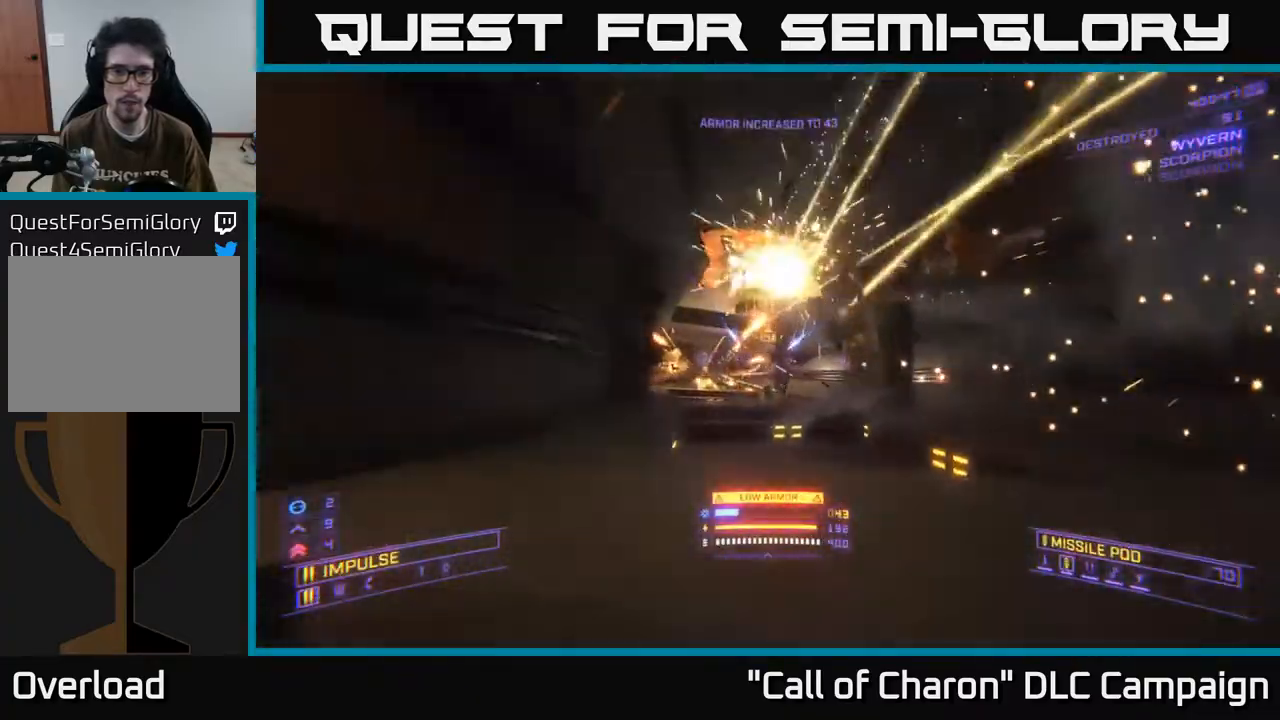
{"buttons": ["A", "R2"], "left_stick": "down", "right_stick": "down-left", "events": [[17, "A", "down"], [100, "right_stick", "up"], [183, "right_stick", "right"], [267, "R2", "down"], [317, "right_stick", "center"], [417, "R2", "up"], [433, "left_stick", "down"], [467, "right_stick", "down-left"], [500, "R2", "down"]]}
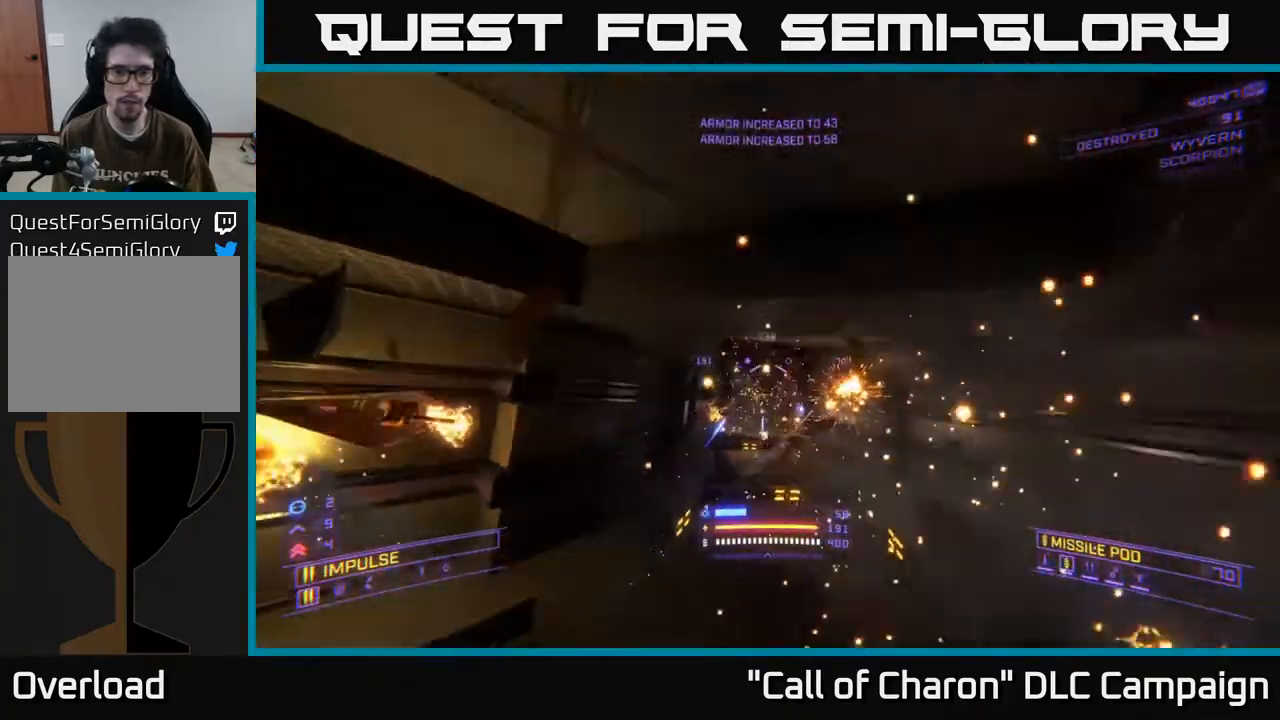
{"buttons": ["X", "R2"], "left_stick": "down-left", "right_stick": "up-right", "events": [[17, "A", "up"], [83, "left_stick", "down-left"], [133, "R2", "up"], [133, "right_stick", "down-right"], [167, "X", "down"], [250, "R2", "down"], [267, "right_stick", "center"], [333, "right_stick", "right"], [383, "R2", "up"], [383, "right_stick", "up-right"], [500, "R2", "down"]]}
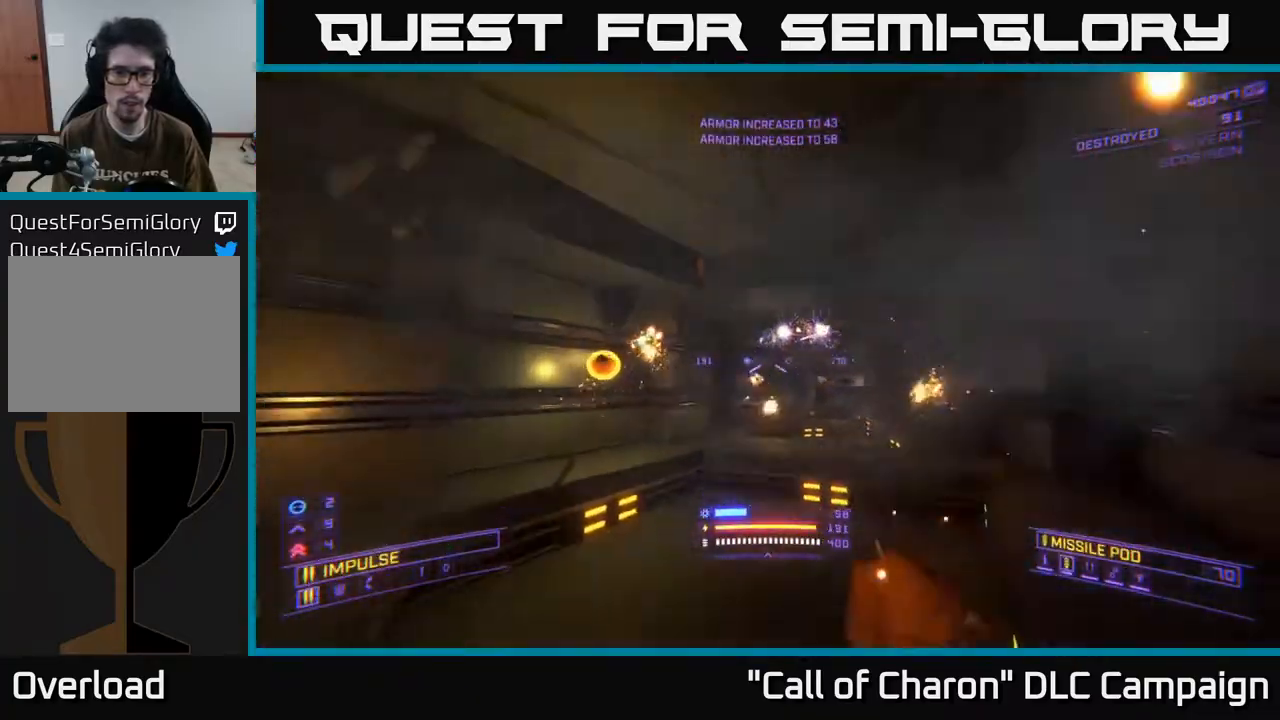
{"buttons": [], "left_stick": "down", "right_stick": "center", "events": [[50, "right_stick", "center"], [117, "R2", "up"], [133, "X", "up"], [133, "left_stick", "left"], [183, "right_stick", "down-right"], [233, "right_stick", "right"], [300, "R2", "down"], [300, "left_stick", "down-left"], [383, "right_stick", "center"], [400, "R2", "up"], [500, "left_stick", "down"]]}
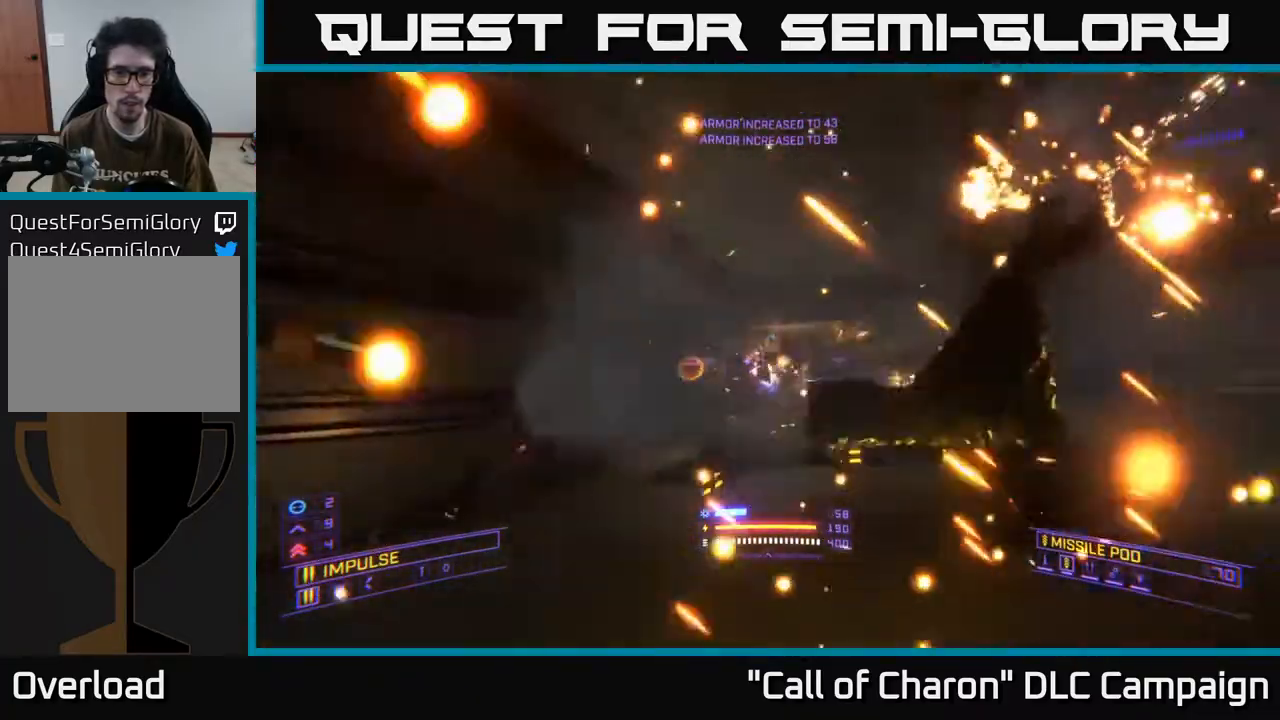
{"buttons": [], "left_stick": "center", "right_stick": "center", "events": [[17, "right_stick", "right"], [50, "R2", "down"], [200, "R2", "up"], [200, "right_stick", "center"], [417, "left_stick", "center"]]}
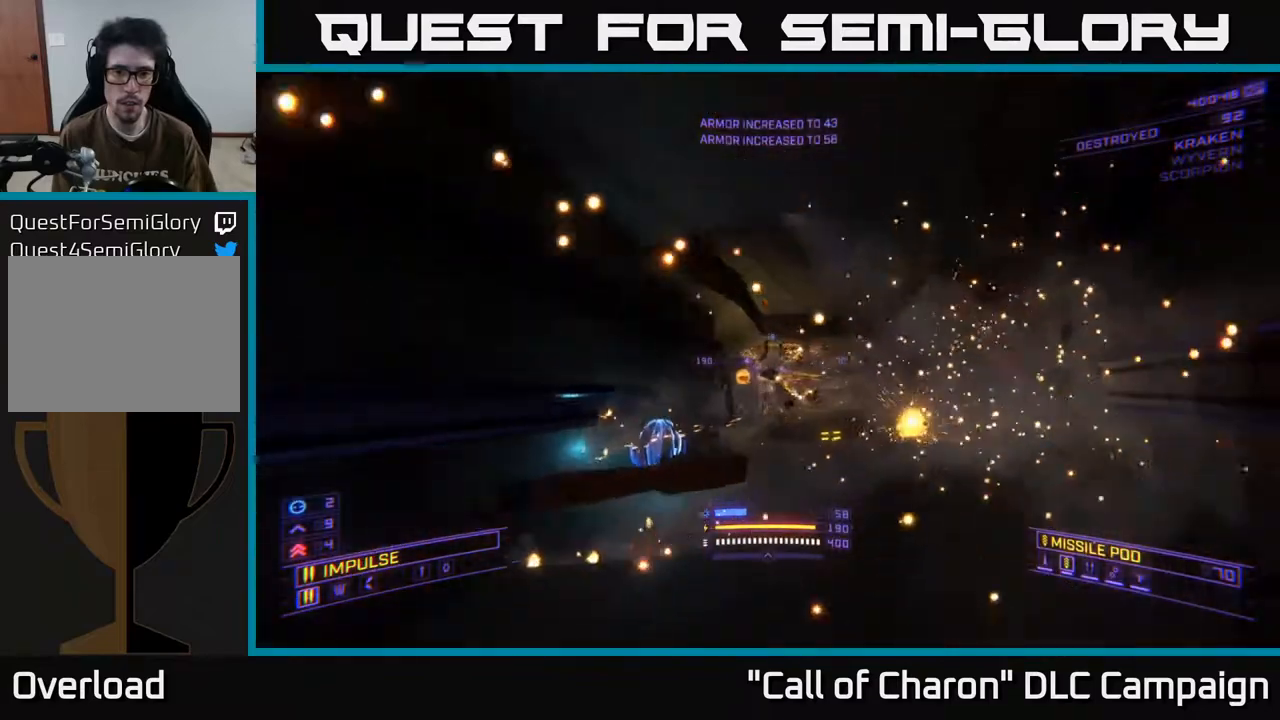
{"buttons": [], "left_stick": "up", "right_stick": "center", "events": [[83, "right_stick", "up-right"], [100, "left_stick", "up"], [217, "R2", "down"], [217, "left_stick", "up-left"], [267, "right_stick", "center"], [300, "R2", "up"], [350, "left_stick", "up"]]}
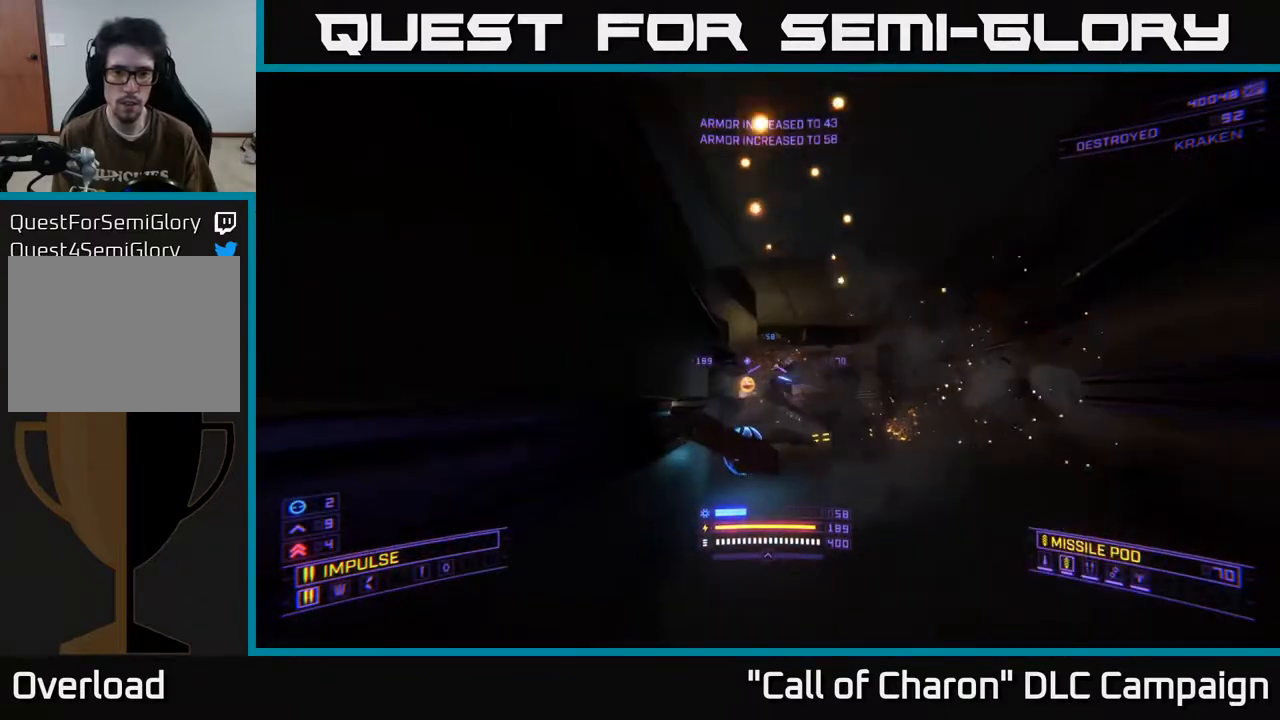
{"buttons": ["X"], "left_stick": "up", "right_stick": "down-left", "events": [[417, "X", "down"], [433, "right_stick", "down-left"]]}
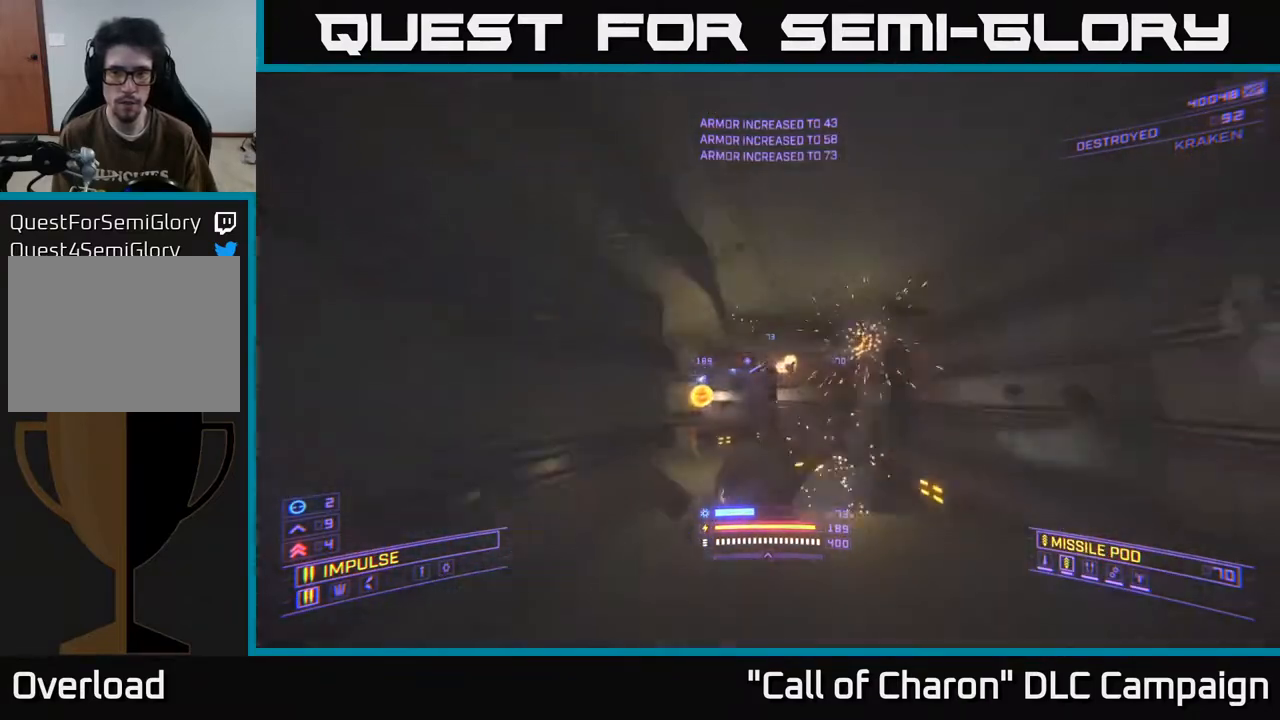
{"buttons": [], "left_stick": "center", "right_stick": "center", "events": [[67, "X", "up"], [100, "right_stick", "center"], [317, "left_stick", "up-left"], [483, "left_stick", "center"]]}
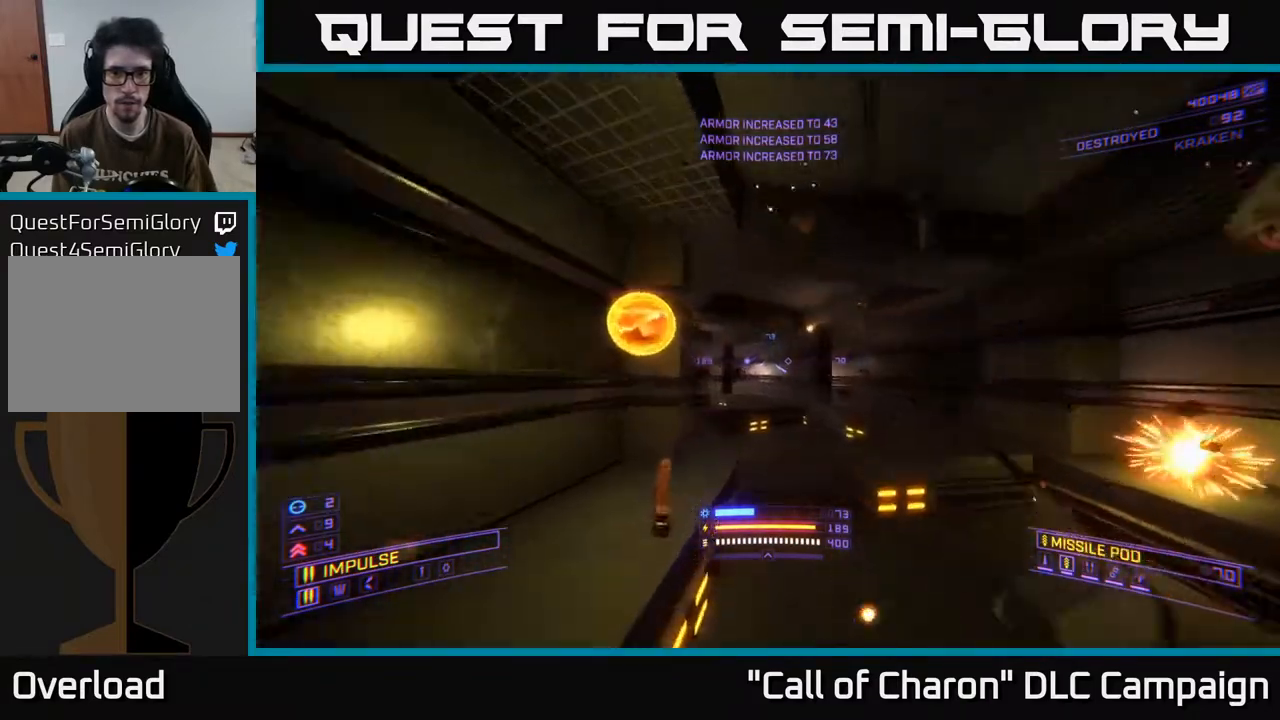
{"buttons": [], "left_stick": "right", "right_stick": "left", "events": [[267, "right_stick", "left"], [317, "left_stick", "right"]]}
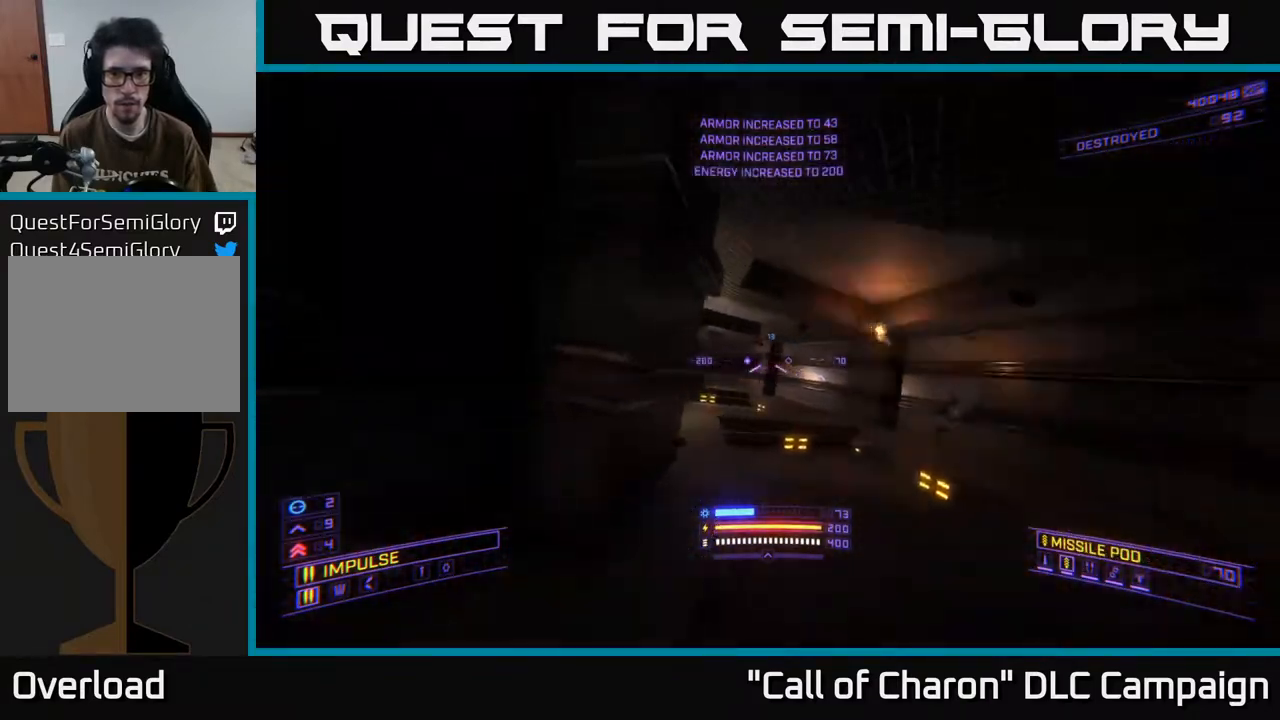
{"buttons": [], "left_stick": "down-left", "right_stick": "left", "events": [[50, "right_stick", "center"], [233, "left_stick", "up-right"], [250, "right_stick", "left"], [433, "left_stick", "down-left"]]}
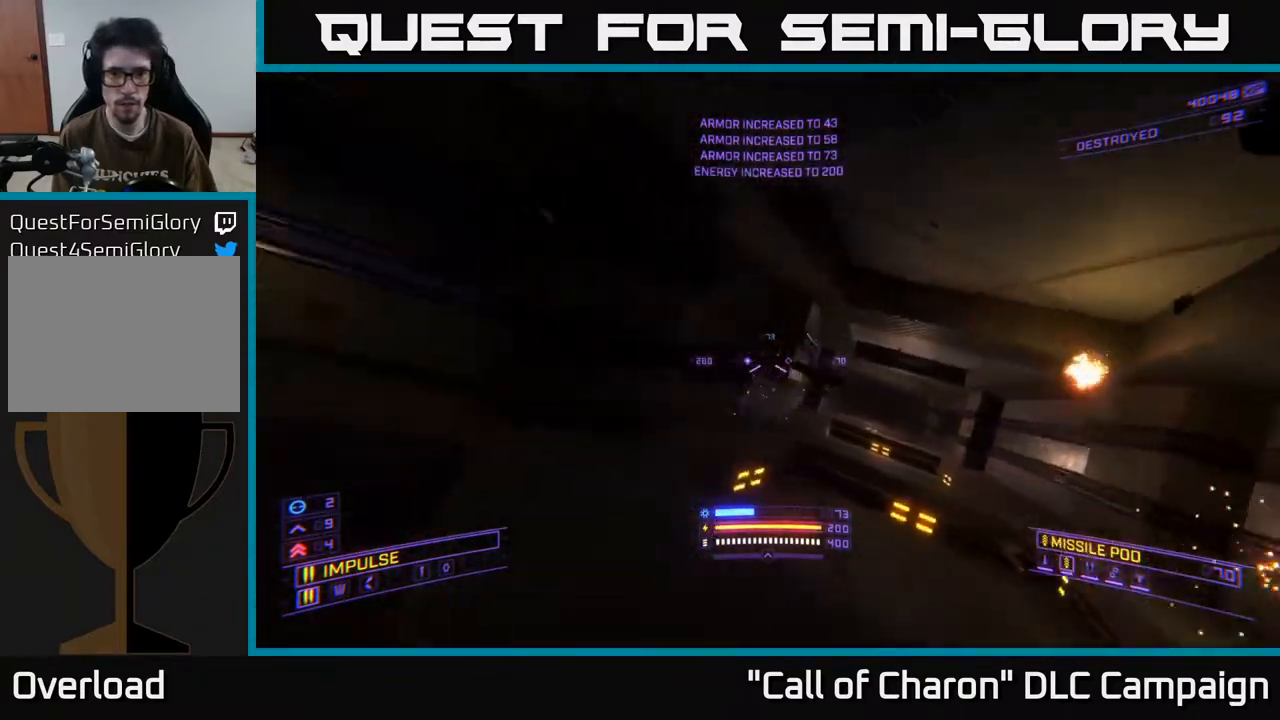
{"buttons": [], "left_stick": "up-right", "right_stick": "center", "events": [[117, "left_stick", "center"], [333, "left_stick", "up-right"], [367, "right_stick", "center"]]}
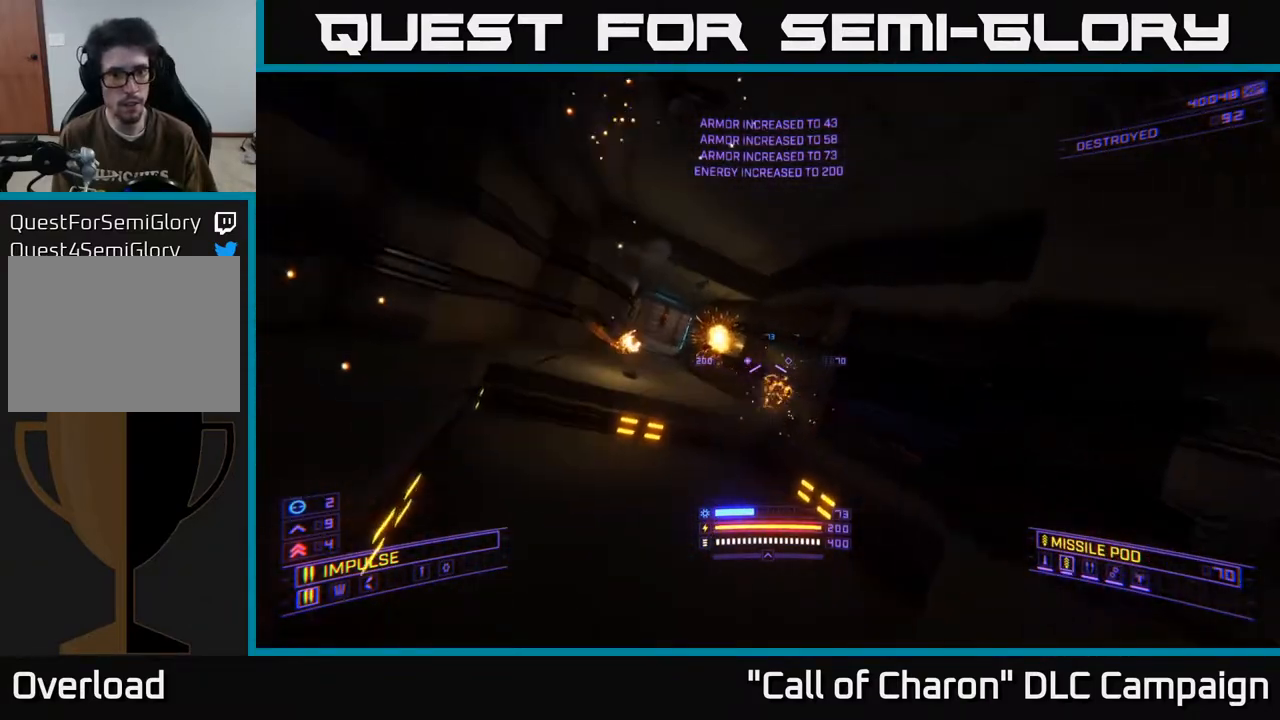
{"buttons": [], "left_stick": "center", "right_stick": "center", "events": [[217, "left_stick", "up-left"], [367, "left_stick", "center"]]}
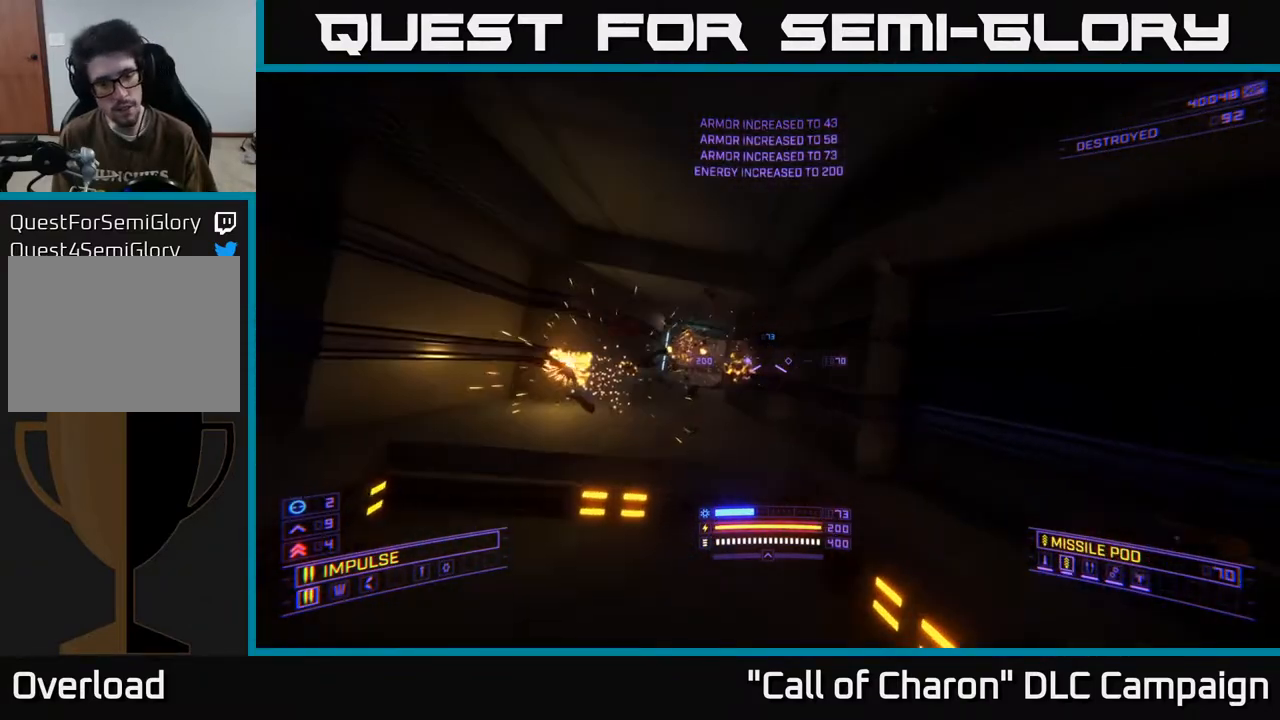
{"buttons": ["L1"], "left_stick": "up-right", "right_stick": "right", "events": [[17, "left_stick", "left"], [150, "right_stick", "left"], [217, "left_stick", "up"], [267, "L1", "down"], [333, "right_stick", "center"], [417, "left_stick", "up-right"], [500, "right_stick", "right"]]}
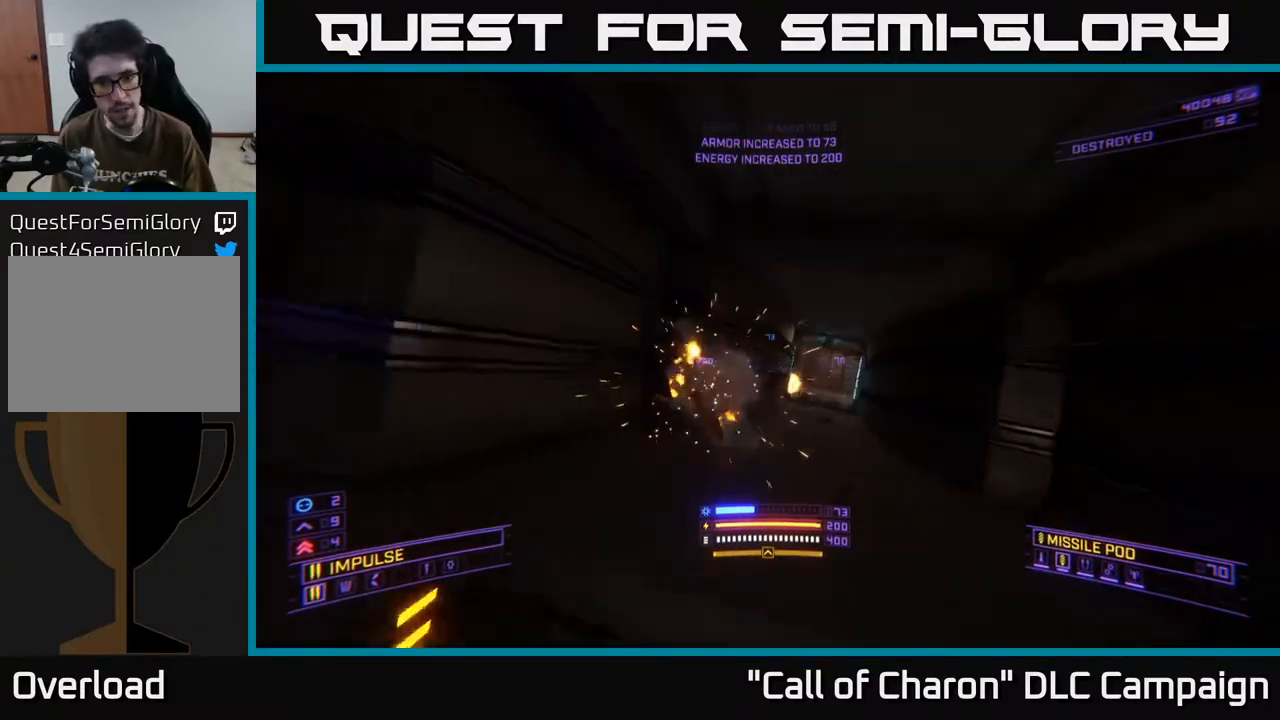
{"buttons": ["L1"], "left_stick": "up-left", "right_stick": "center", "events": [[167, "right_stick", "center"], [183, "left_stick", "up"], [233, "X", "down"], [367, "X", "up"], [433, "left_stick", "up-left"]]}
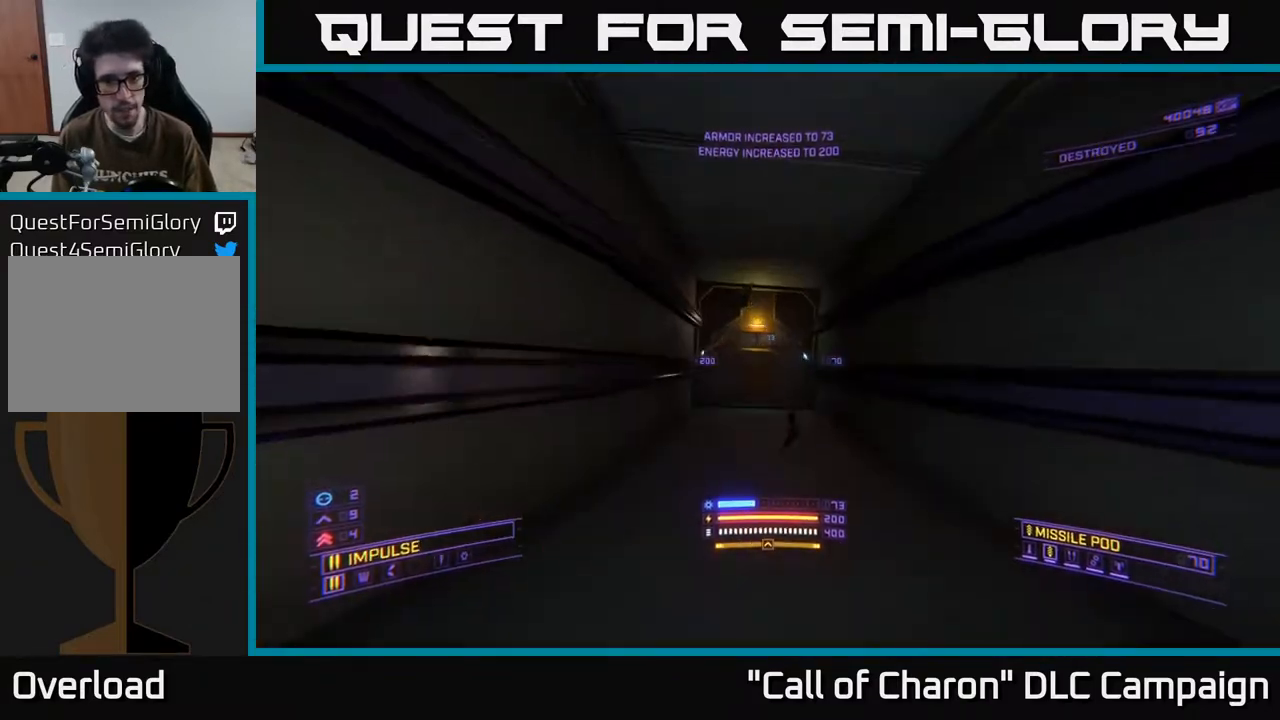
{"buttons": [], "left_stick": "center", "right_stick": "center", "events": [[33, "right_stick", "up-left"], [83, "L1", "up"], [117, "left_stick", "up"], [167, "right_stick", "center"], [317, "right_stick", "right"], [350, "left_stick", "center"], [400, "right_stick", "center"]]}
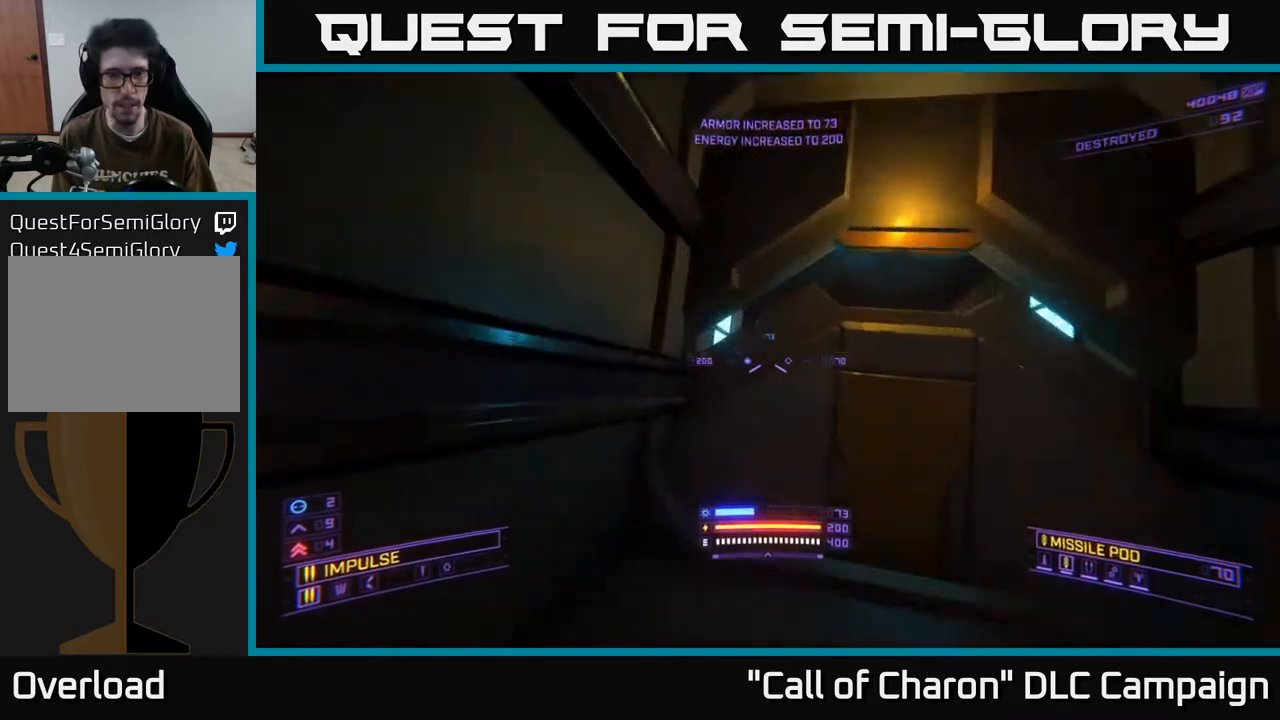
{"buttons": ["L1"], "left_stick": "up", "right_stick": "center", "events": [[50, "left_stick", "down-right"], [50, "right_stick", "right"], [217, "left_stick", "center"], [217, "right_stick", "center"], [267, "left_stick", "up"], [433, "L1", "down"]]}